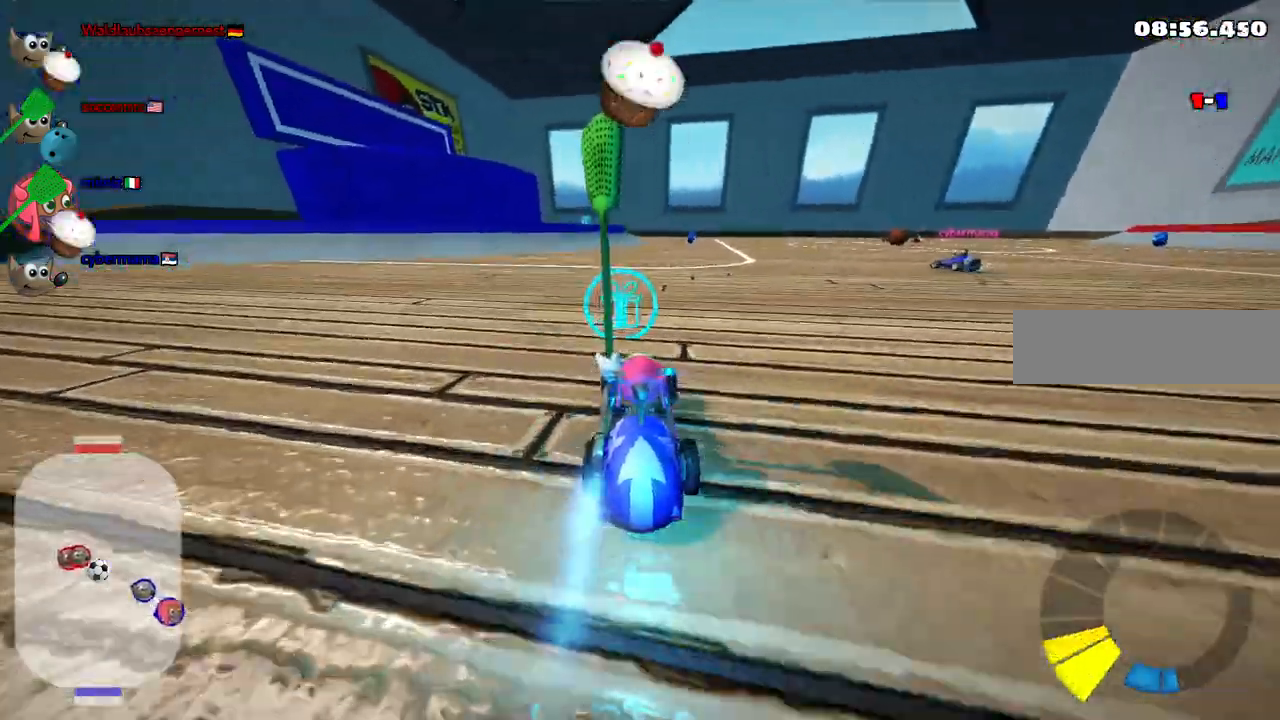
Gameplay with keyboard; each line is a JSON object with the keys held at the frame after it. "events" lists presses ("down") and releases ("up") of ".", "/", "alt_r", "b", "c", "comma", "ctrl_r", "d", "down", "f", "g", "h", "j", "k", "l", "left", "m", "n", "quote", "return", "right", "semicolon", "shift_r", "space", "super", "up" and "v" between this image and that frame as [ms after this image, input, new state], when the widget could be followed in between. No other keys are recorded. Mouse input is not recorded.
{"keys": ["right"], "events": [[383, "up", "up"], [433, "right", "down"]]}
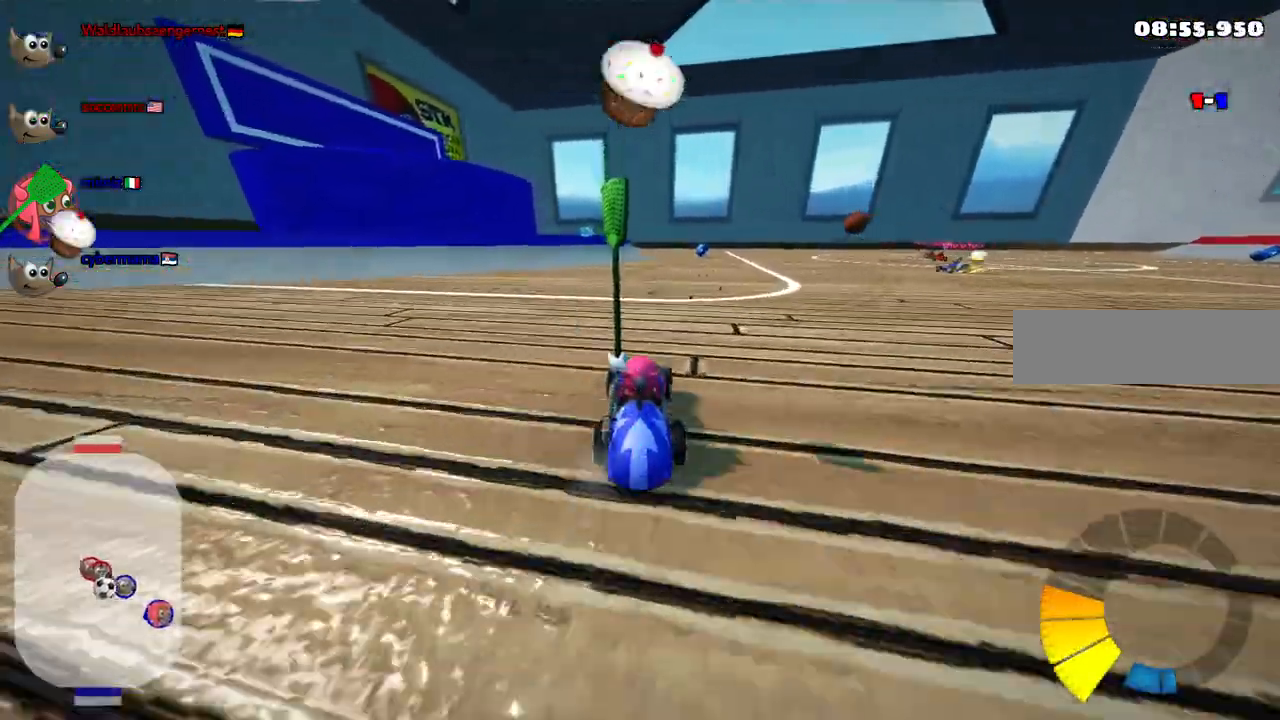
{"keys": ["left", "up"], "events": [[67, "left", "down"], [67, "right", "up"], [67, "up", "down"], [300, "left", "up"], [433, "left", "down"]]}
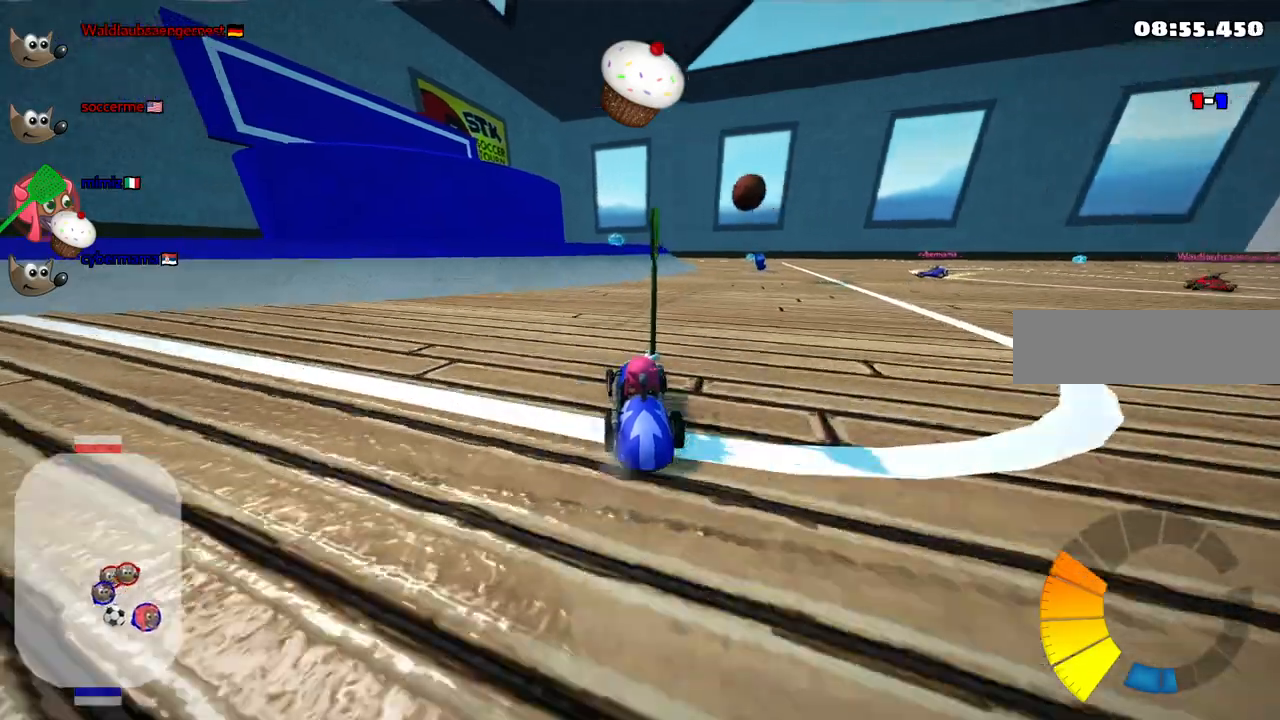
{"keys": ["down"], "events": [[33, "m", "down"], [217, "m", "up"], [267, "up", "up"], [450, "left", "up"], [500, "down", "down"]]}
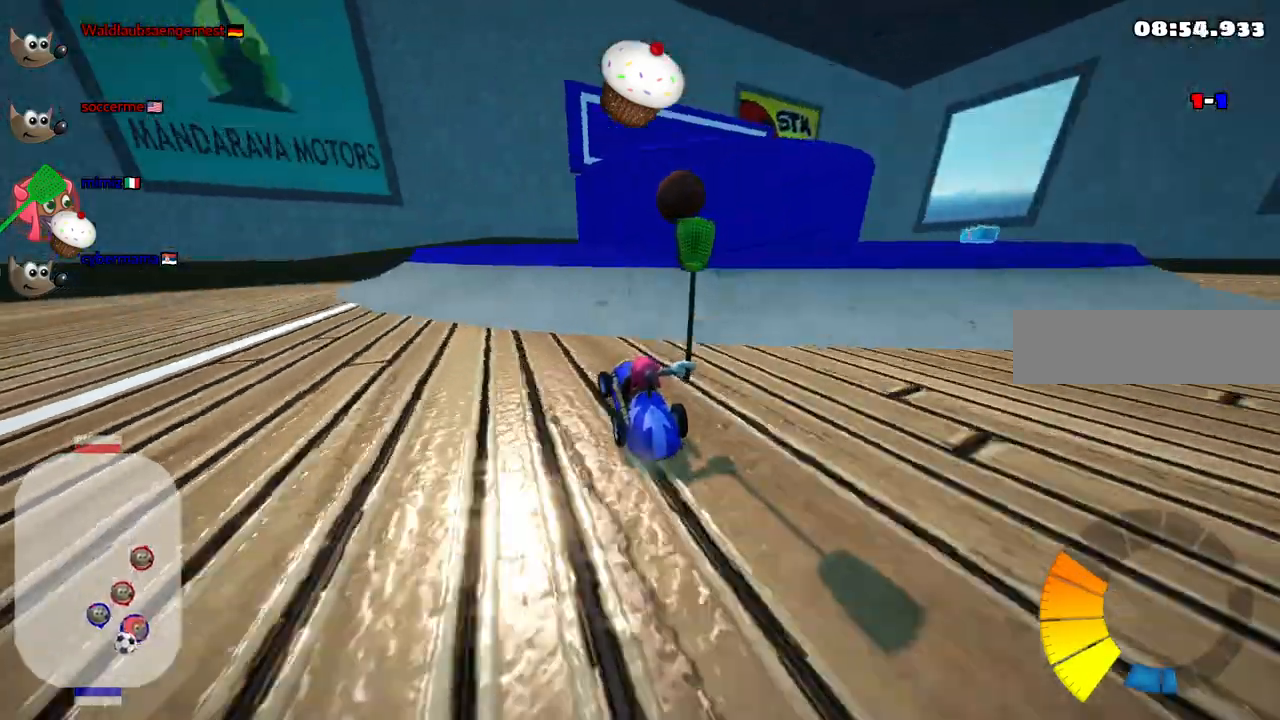
{"keys": []}
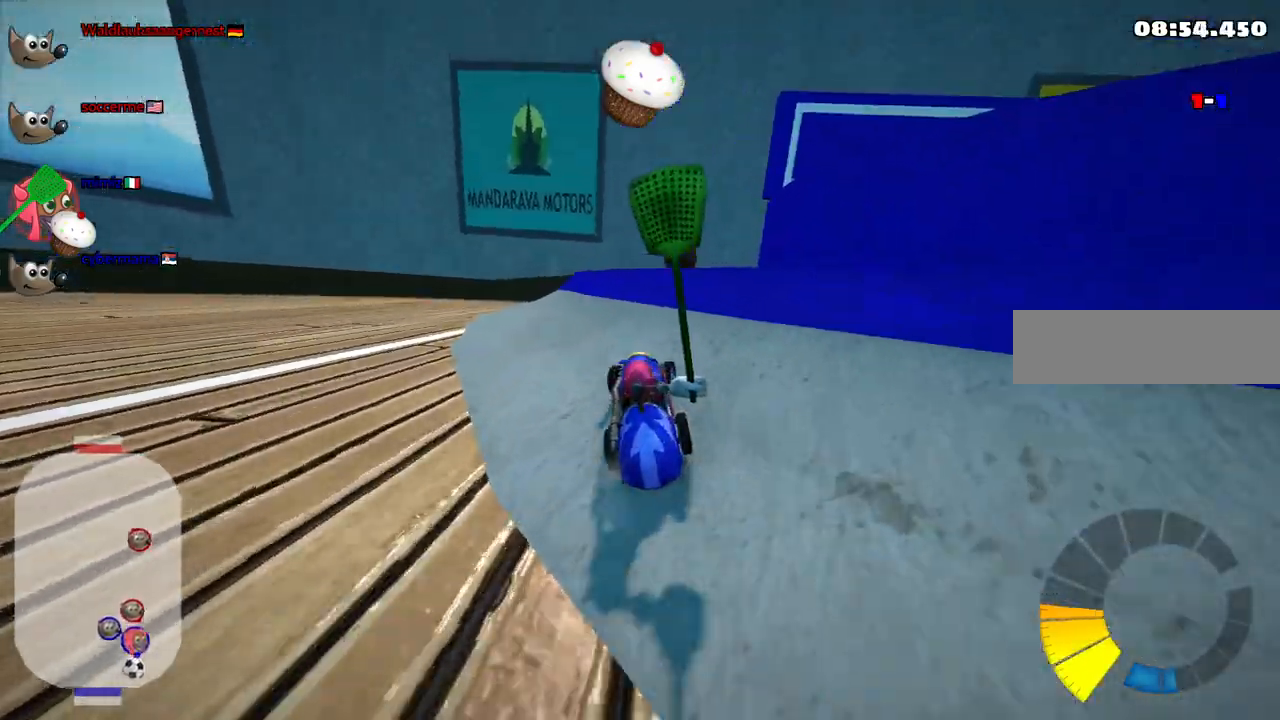
{"keys": ["left", "m", "up"], "events": [[167, "up", "down"], [217, "left", "down"], [350, "m", "down"]]}
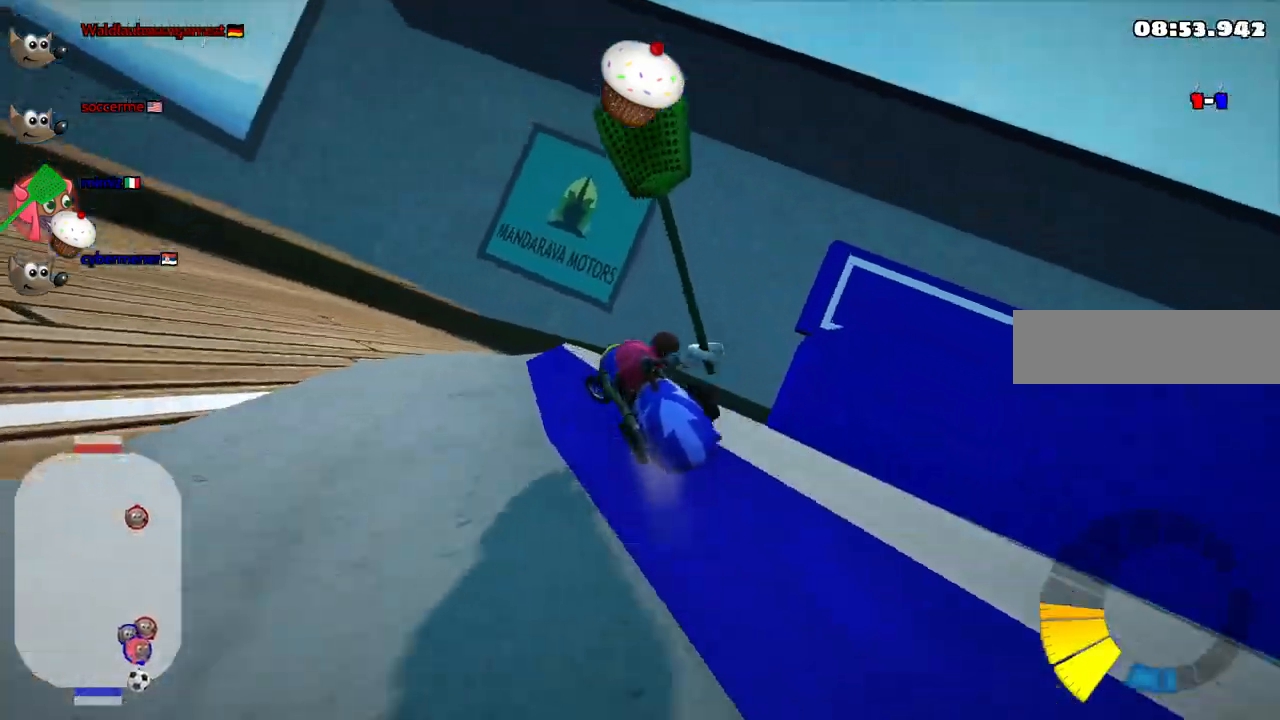
{"keys": ["down", "right"], "events": [[33, "left", "up"], [33, "right", "down"], [83, "up", "up"], [183, "m", "up"], [367, "down", "down"]]}
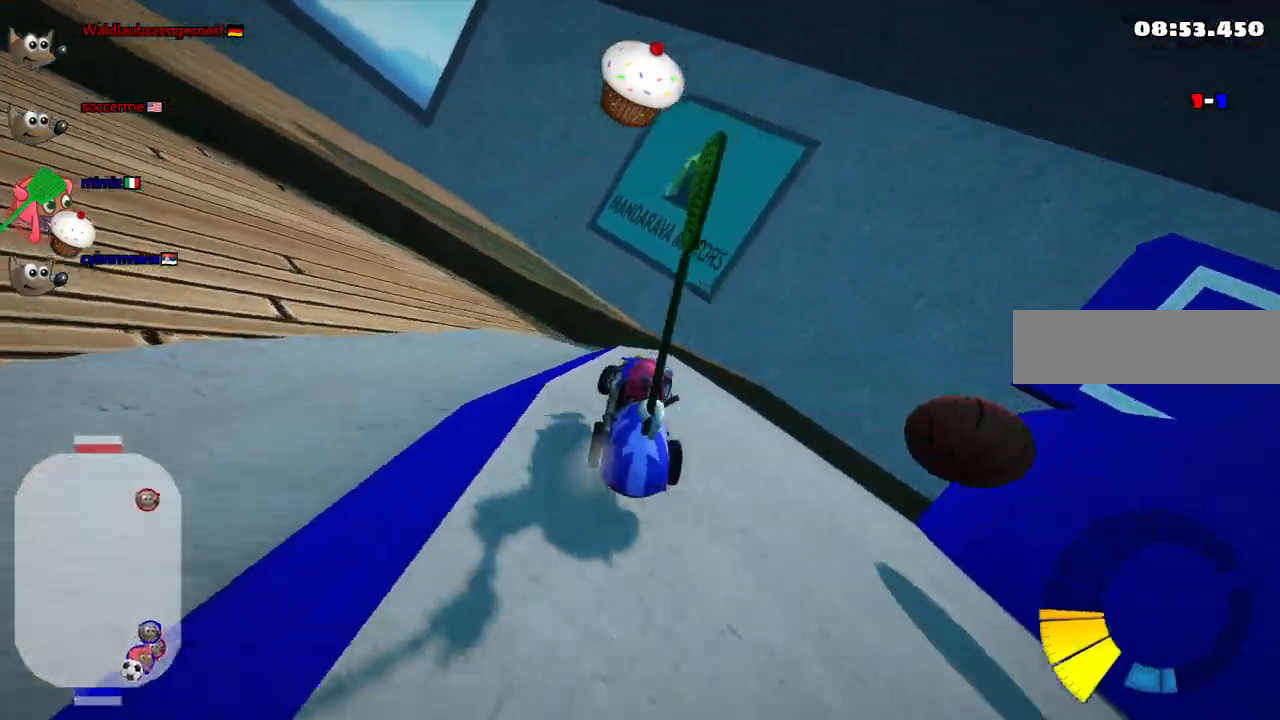
{"keys": ["down", "right"], "events": []}
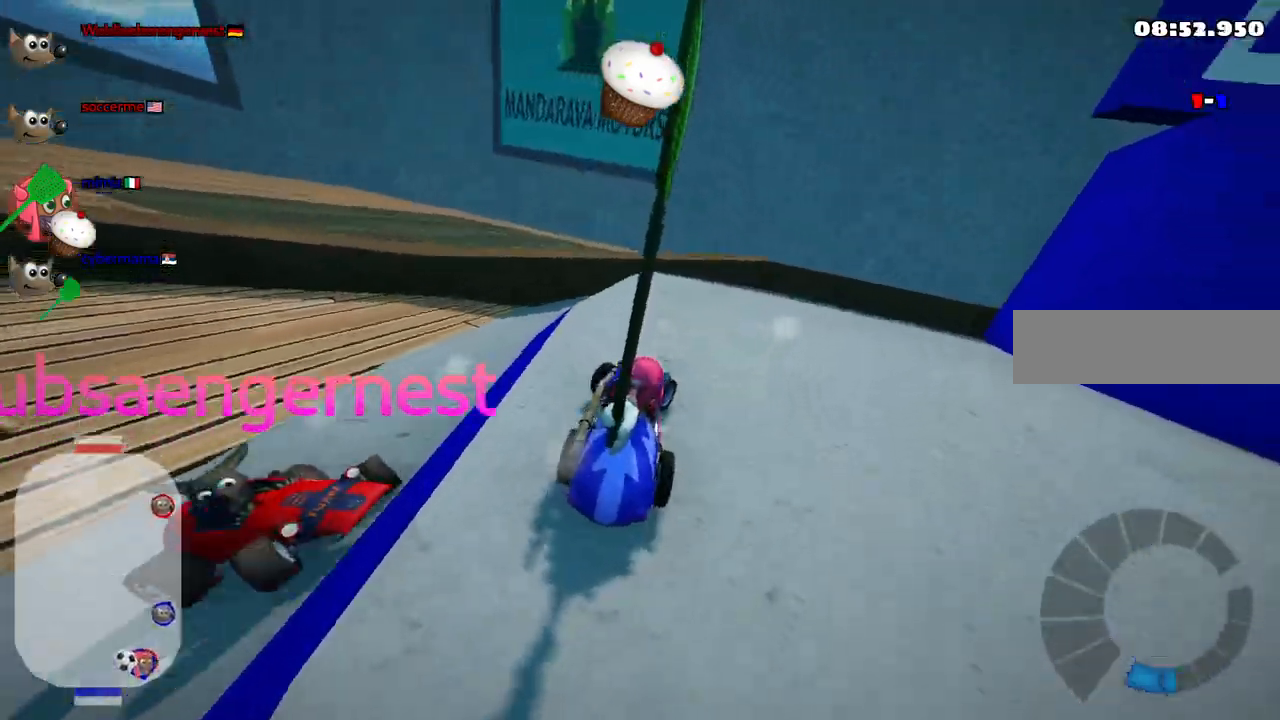
{"keys": ["right"], "events": [[500, "down", "up"]]}
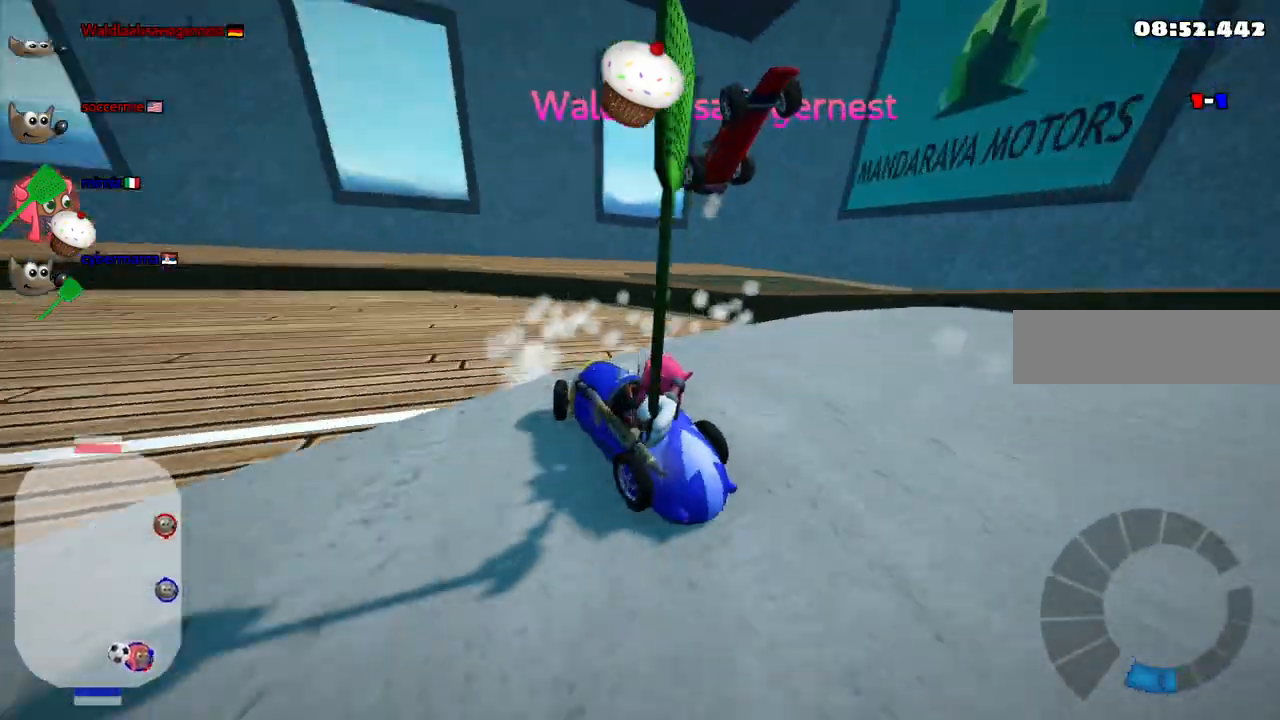
{"keys": ["left", "n", "up"], "events": [[50, "down", "down"], [183, "down", "up"], [200, "left", "down"], [217, "up", "down"], [233, "n", "down"], [233, "right", "up"]]}
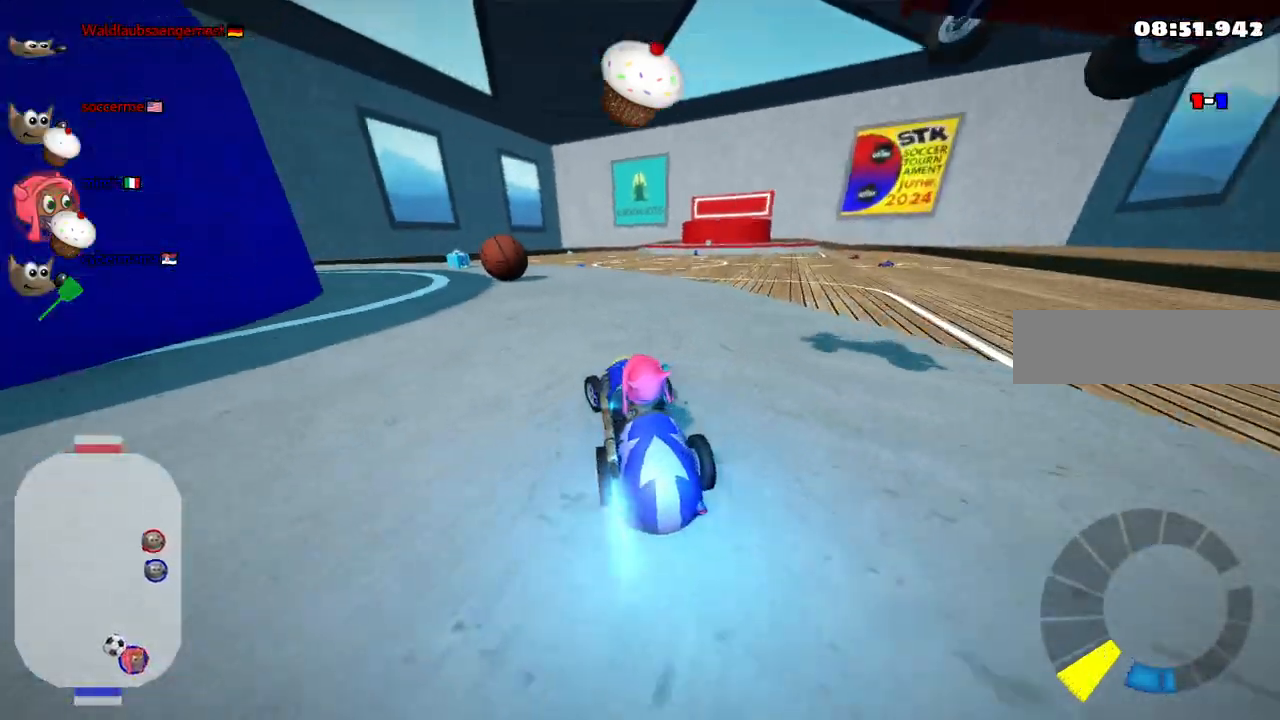
{"keys": ["up"], "events": [[17, "left", "up"], [17, "n", "up"], [200, "left", "down"], [483, "left", "up"]]}
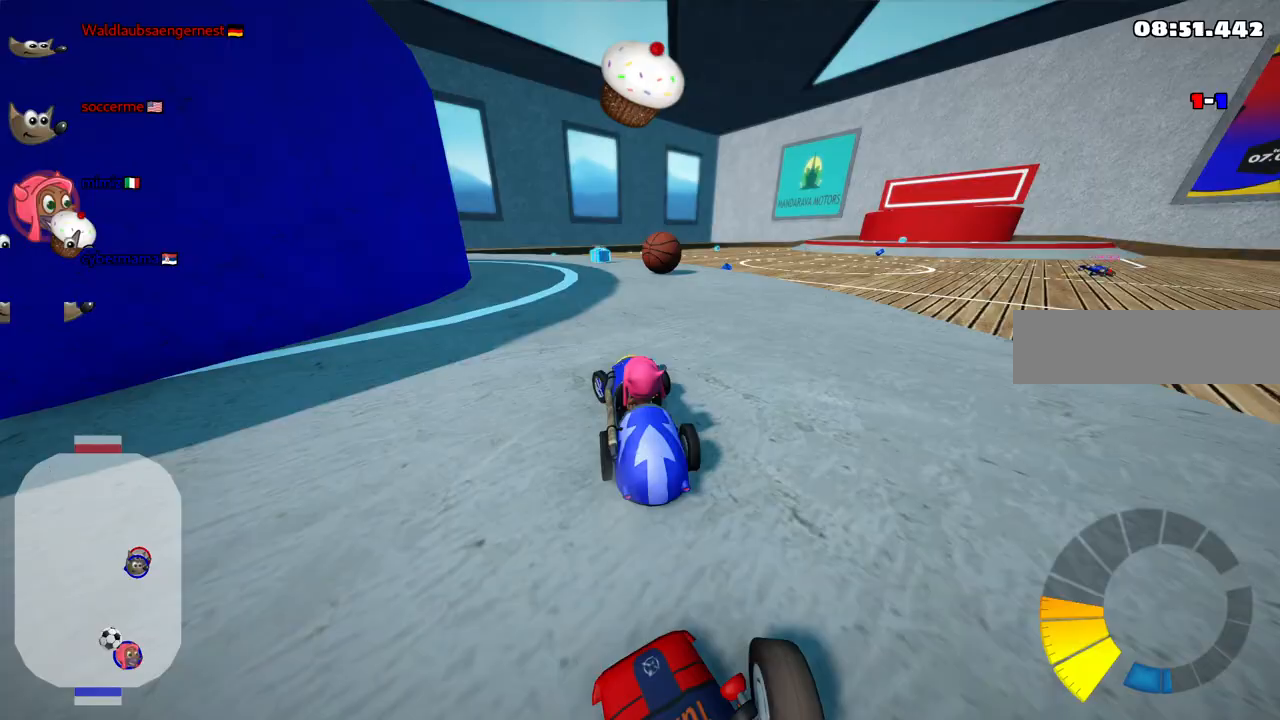
{"keys": ["m", "up"], "events": [[217, "right", "down"], [317, "m", "down"], [450, "right", "up"]]}
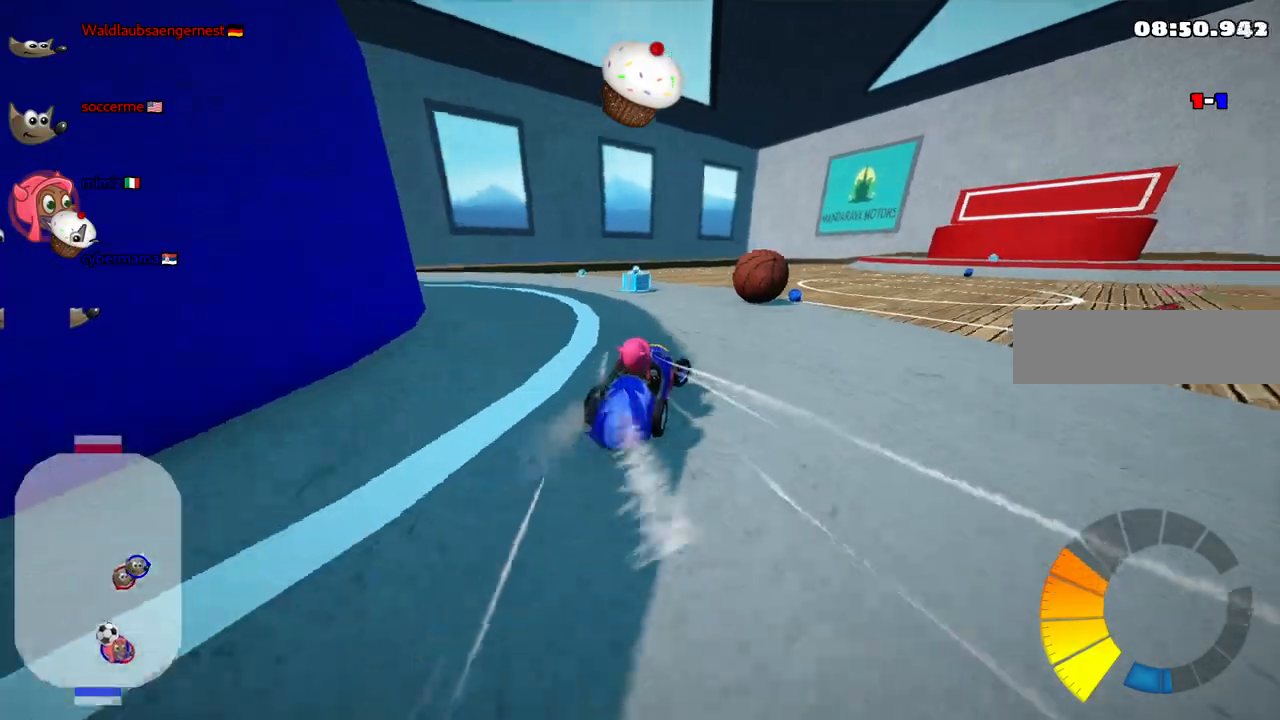
{"keys": ["up"]}
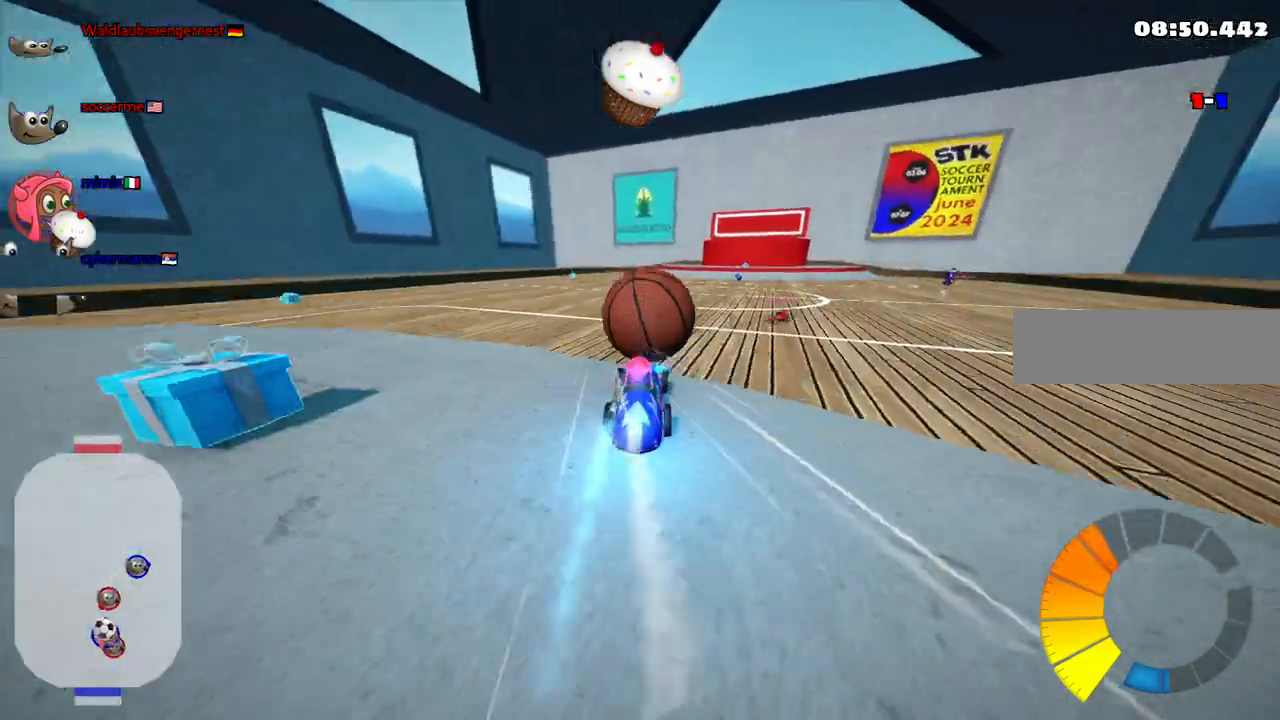
{"keys": ["up"], "events": [[67, "left", "down"], [300, "left", "up"], [350, "space", "down"], [450, "space", "up"]]}
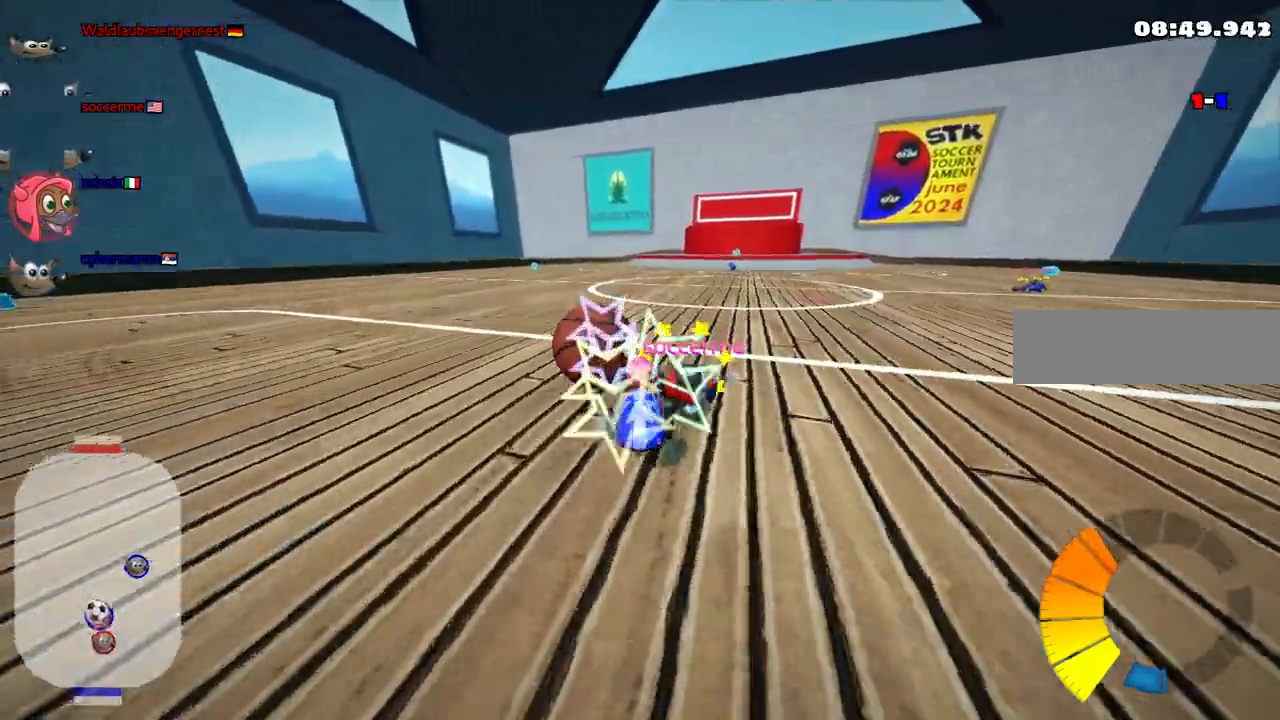
{"keys": ["n", "up"], "events": [[83, "left", "down"], [317, "left", "up"], [467, "n", "down"]]}
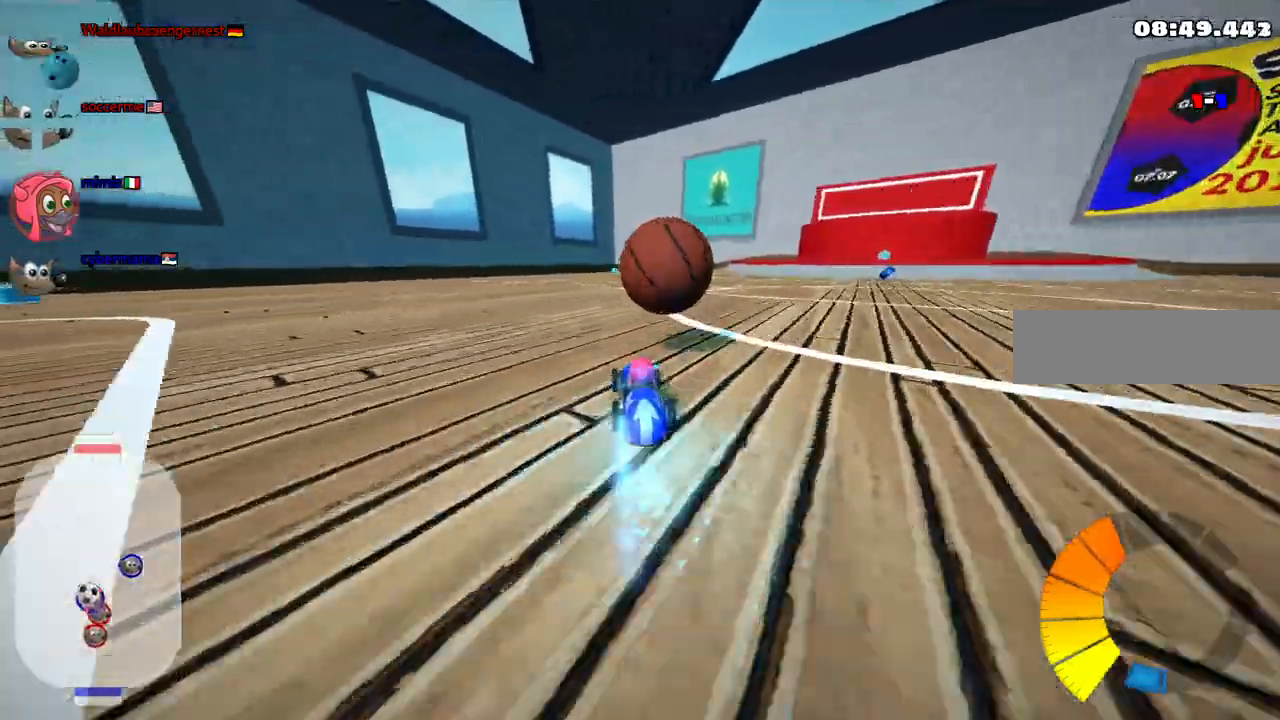
{"keys": ["right", "up"], "events": [[50, "right", "down"], [150, "n", "up"], [300, "right", "up"], [300, "up", "up"], [383, "up", "down"], [433, "right", "down"]]}
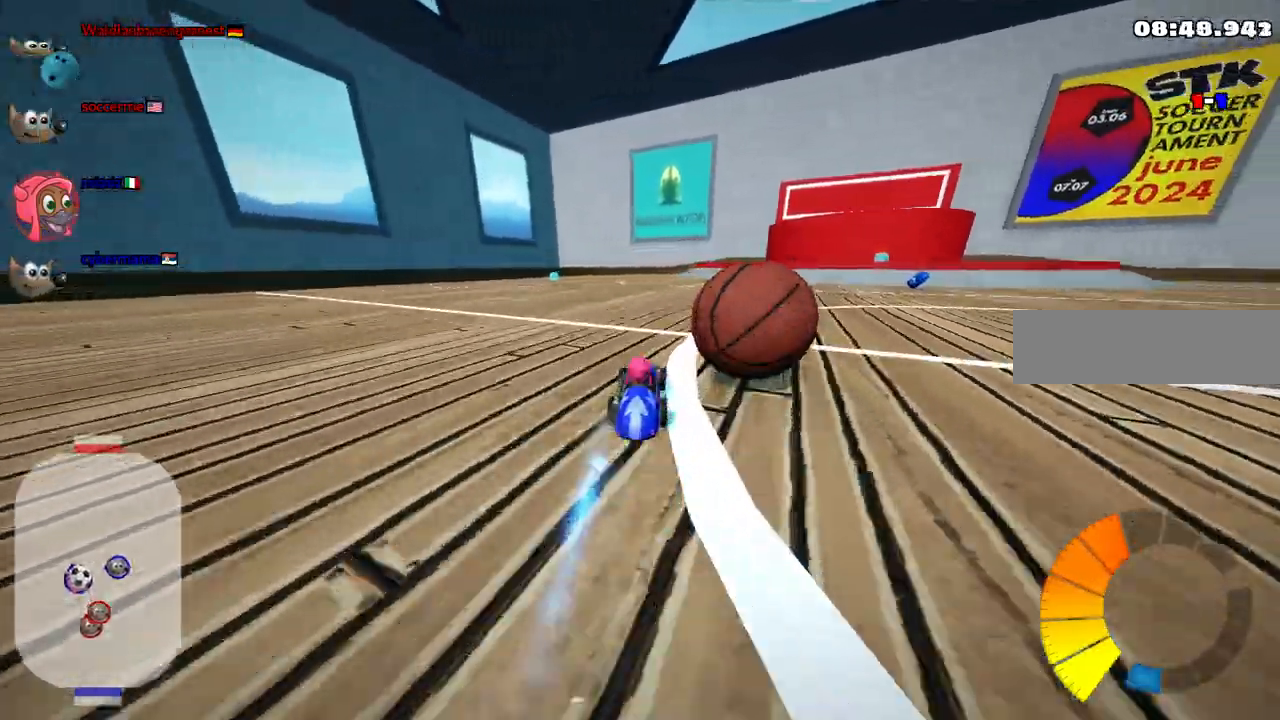
{"keys": ["down"], "events": [[117, "up", "up"], [167, "down", "down"], [317, "right", "up"]]}
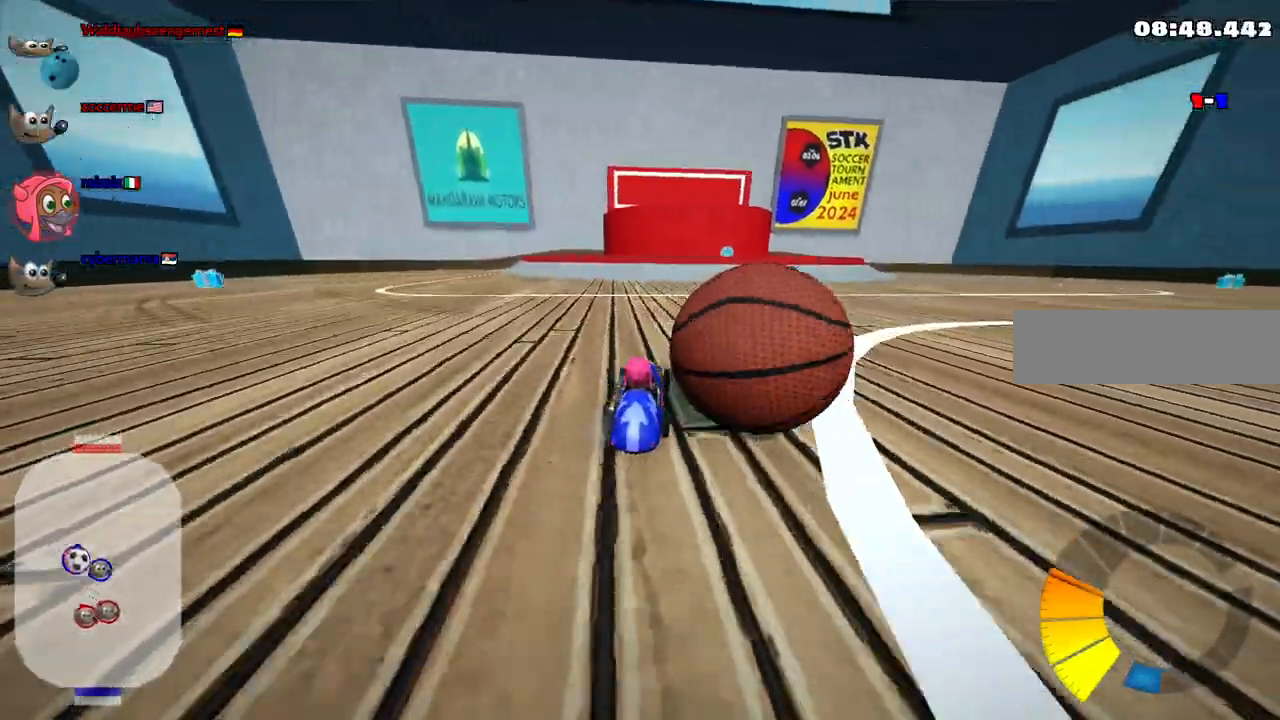
{"keys": ["n", "up"], "events": [[133, "down", "up"], [333, "n", "down"], [333, "right", "down"], [333, "up", "down"], [417, "right", "up"]]}
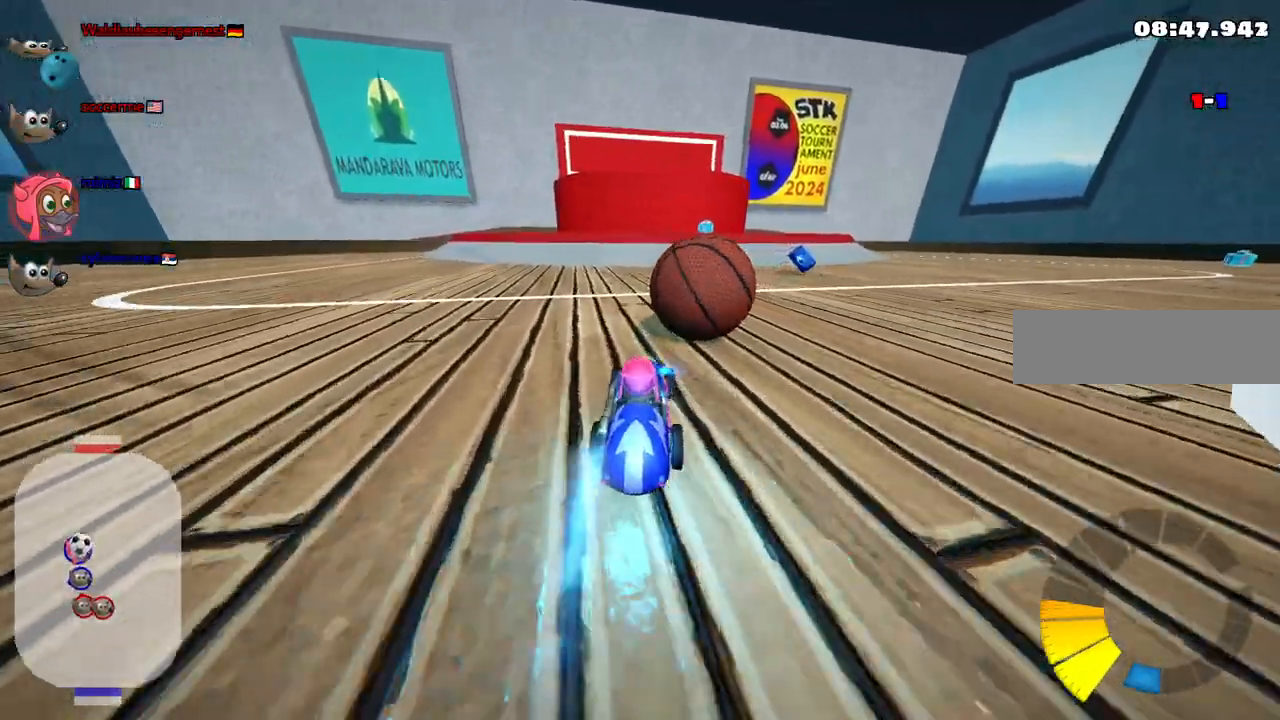
{"keys": ["up"], "events": [[333, "n", "up"]]}